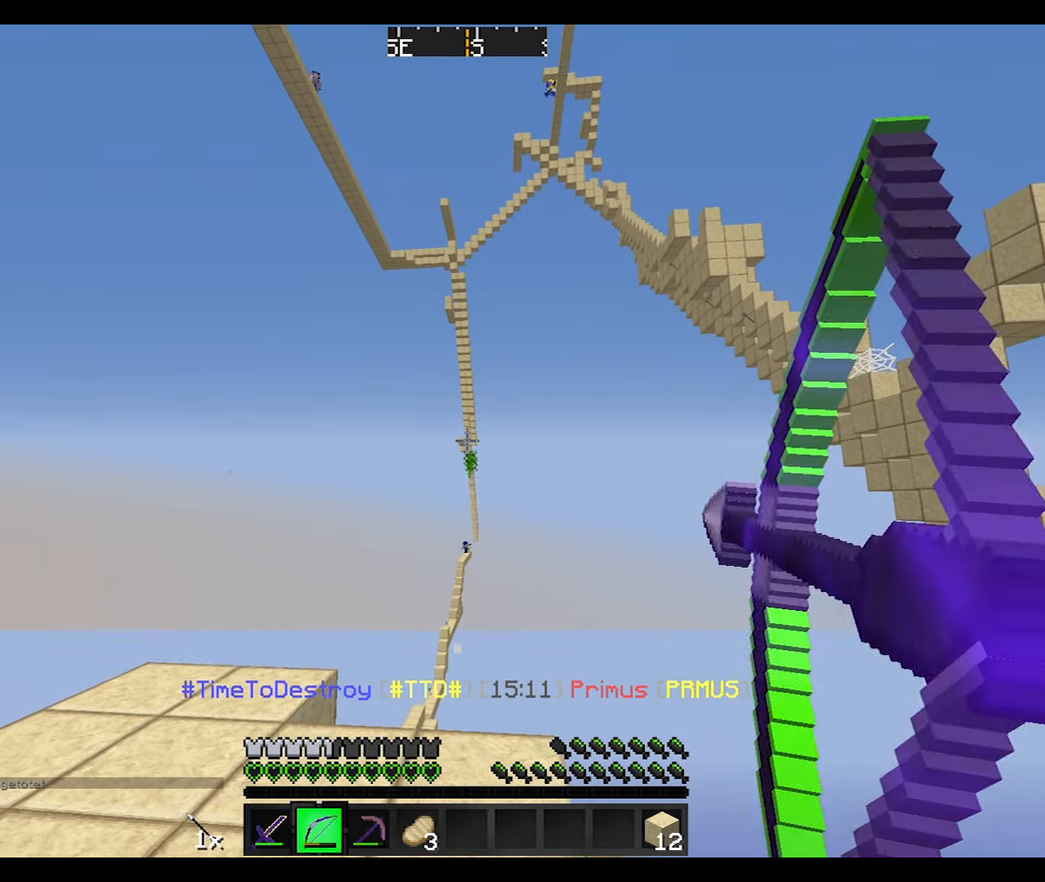
Gameplay with keyboard and mouse; each line is a JSON object with the keys and mouse buttons held at the frame after it. "events" lists presses ("down") and releases ("up") of "a", "d", "s", "w", "mouse_left" and "mouse_right" between this image and that frame as [ms after this image, input, new state], when the widget could be followed in between. "mouse_left", "mouse_right" = the "left", "right" buttons of the "mouse" list. No other keys are recorded. Fast repeated clicks can show as one long hold. Mouse movement is not recorded.
{"keys": ["w"], "mouse": ["right"], "events": [[67, "w", "down"], [100, "d", "up"]]}
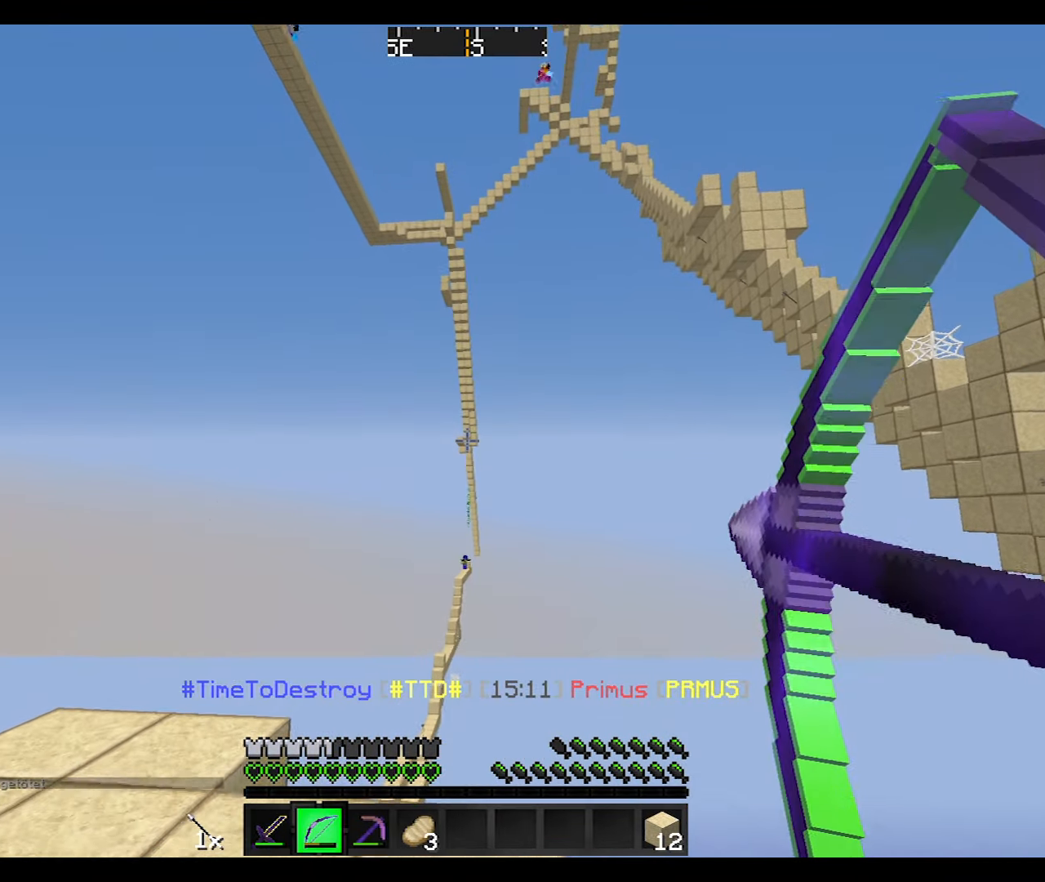
{"keys": ["a", "w"], "mouse": ["right"], "events": [[166, "a", "down"]]}
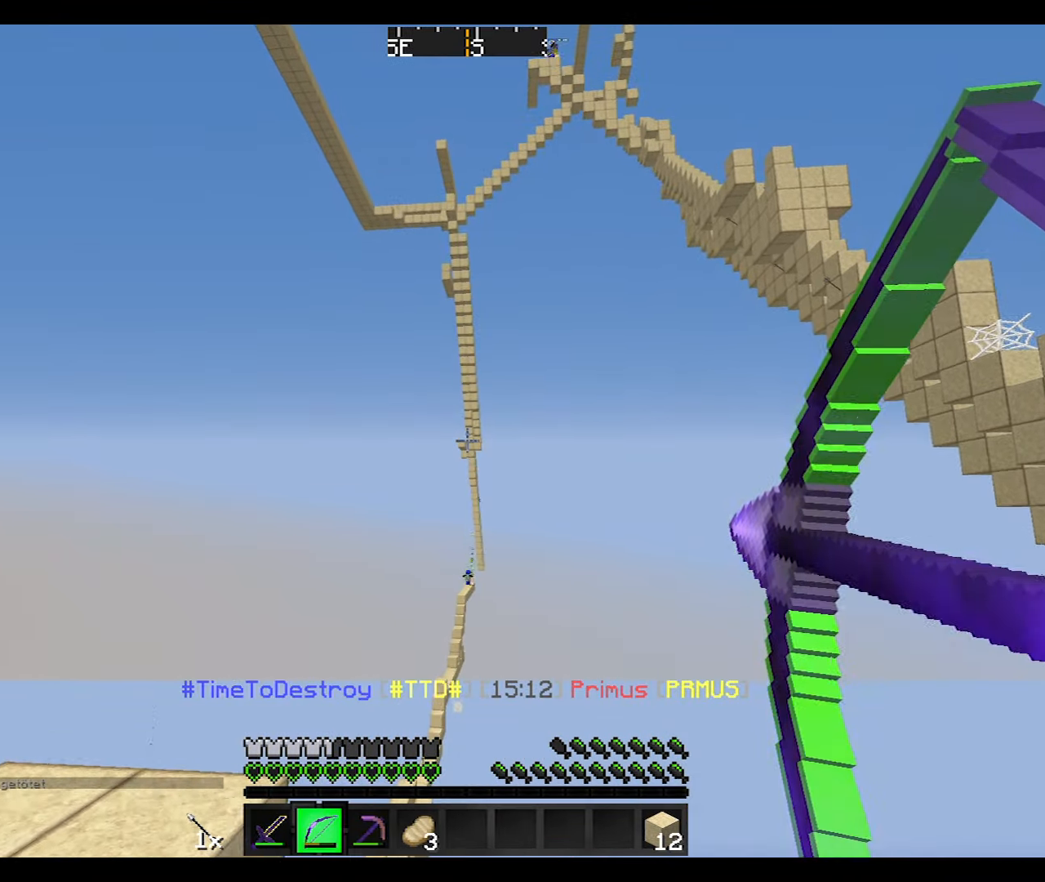
{"keys": ["d", "s"], "mouse": ["right"], "events": [[133, "mouse_left", "down"], [133, "mouse_right", "up"], [133, "w", "up"], [200, "mouse_right", "down"], [300, "mouse_left", "up"], [367, "a", "up"], [434, "d", "down"], [467, "s", "down"]]}
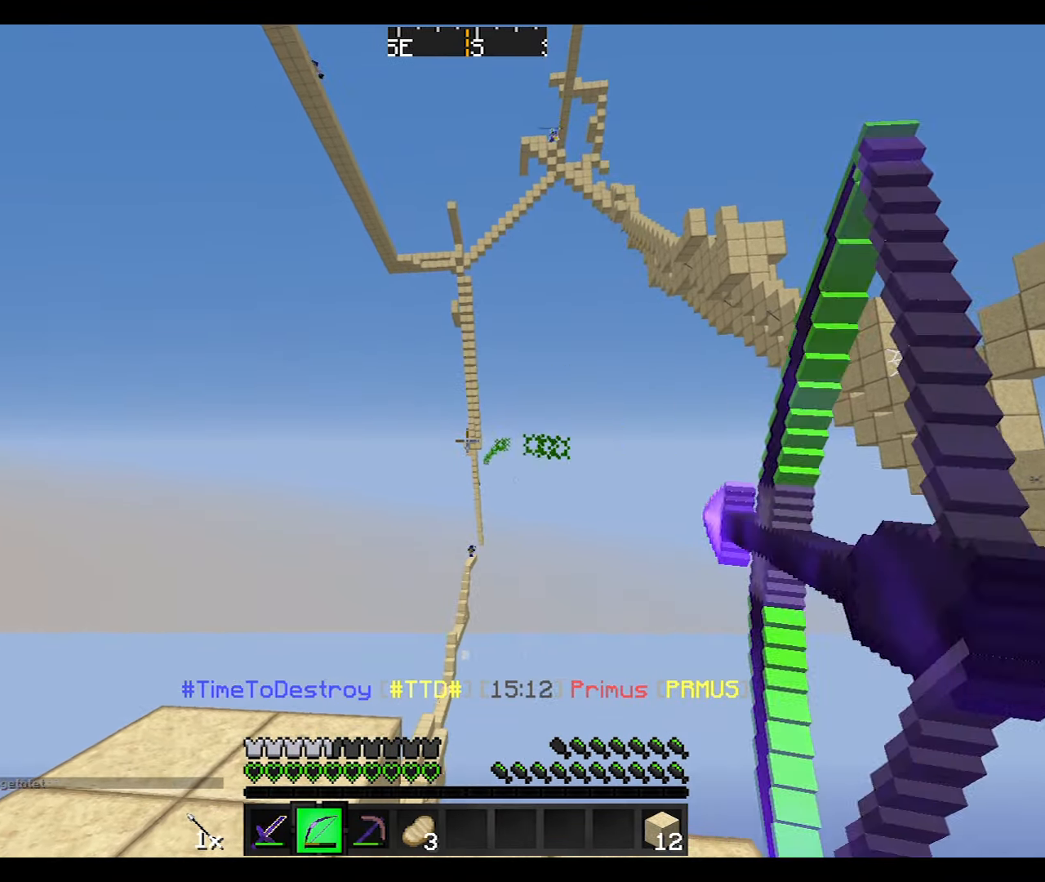
{"keys": ["d"], "mouse": ["right"], "events": [[66, "s", "up"]]}
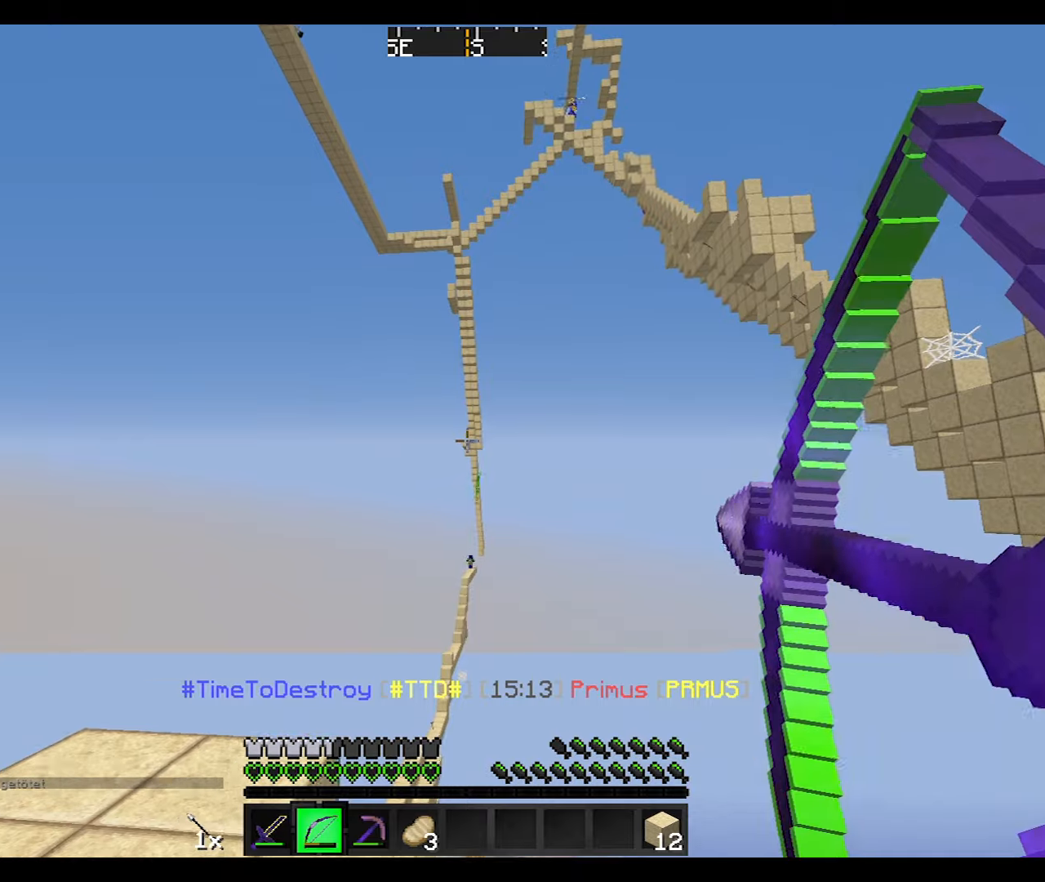
{"keys": [], "mouse": ["right"], "events": [[66, "d", "up"], [100, "a", "down"], [500, "a", "up"]]}
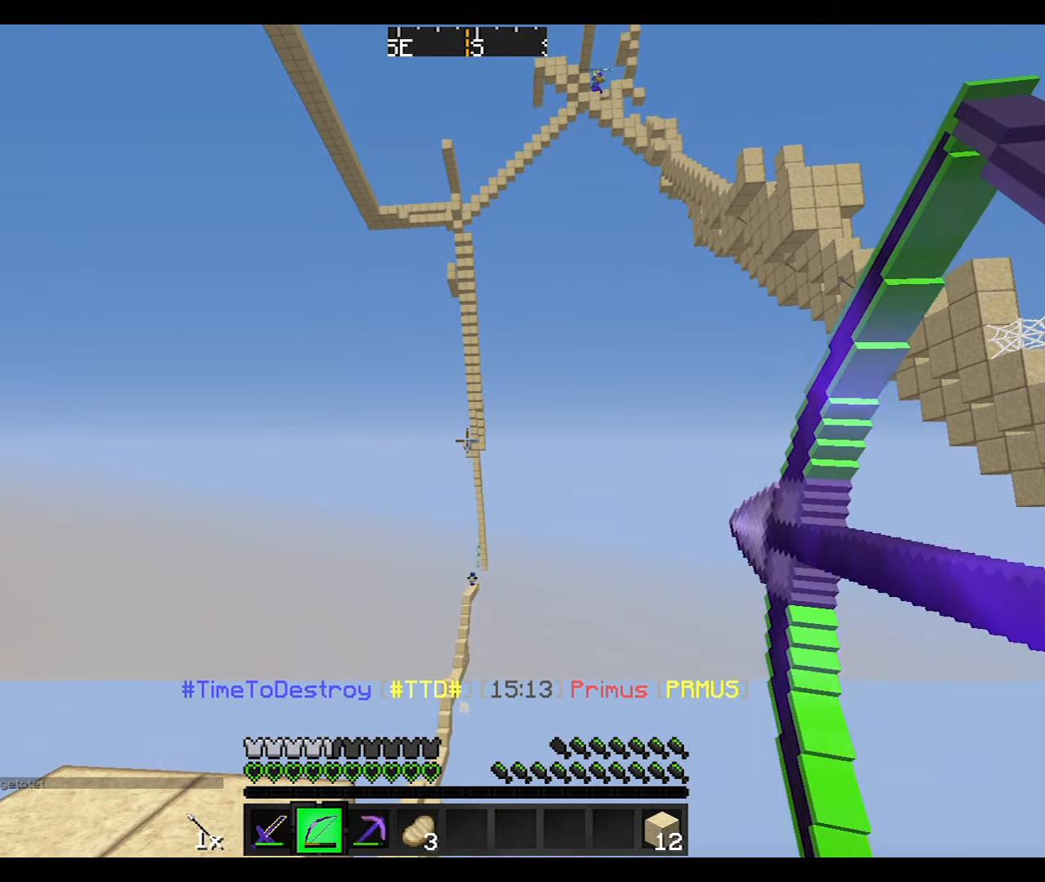
{"keys": [], "mouse": ["right"], "events": [[301, "mouse_right", "up"], [367, "mouse_left", "down"], [401, "mouse_right", "down"], [467, "mouse_left", "up"]]}
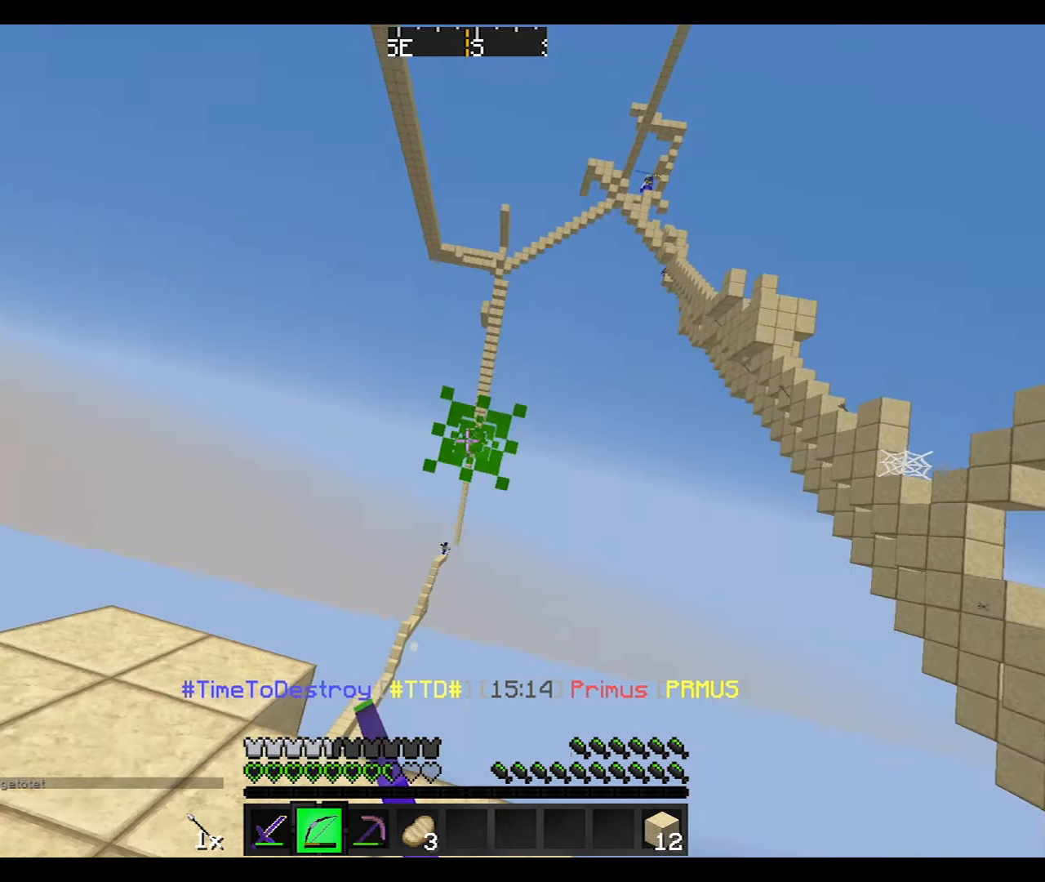
{"keys": ["a"], "mouse": ["right"], "events": [[300, "a", "down"], [300, "mouse_right", "up"], [367, "mouse_right", "down"]]}
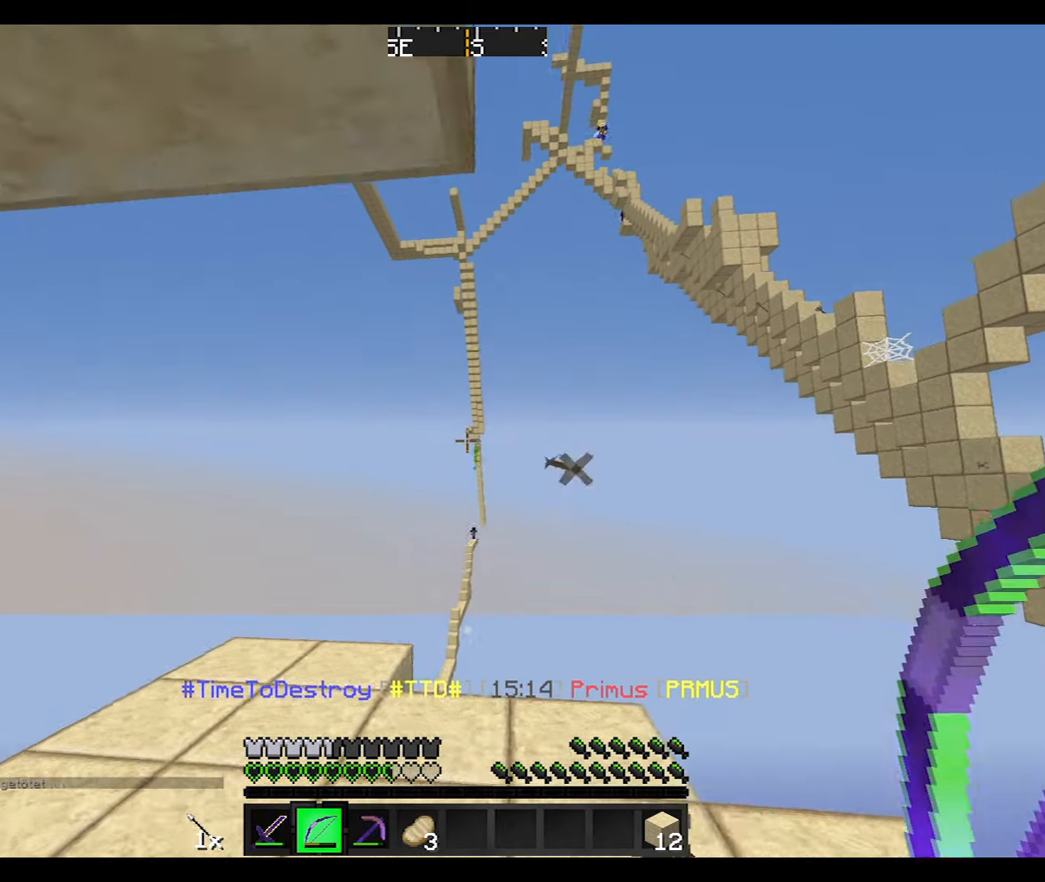
{"keys": ["d"], "mouse": ["right"], "events": [[200, "s", "down"], [301, "a", "up"], [301, "d", "down"], [467, "s", "up"]]}
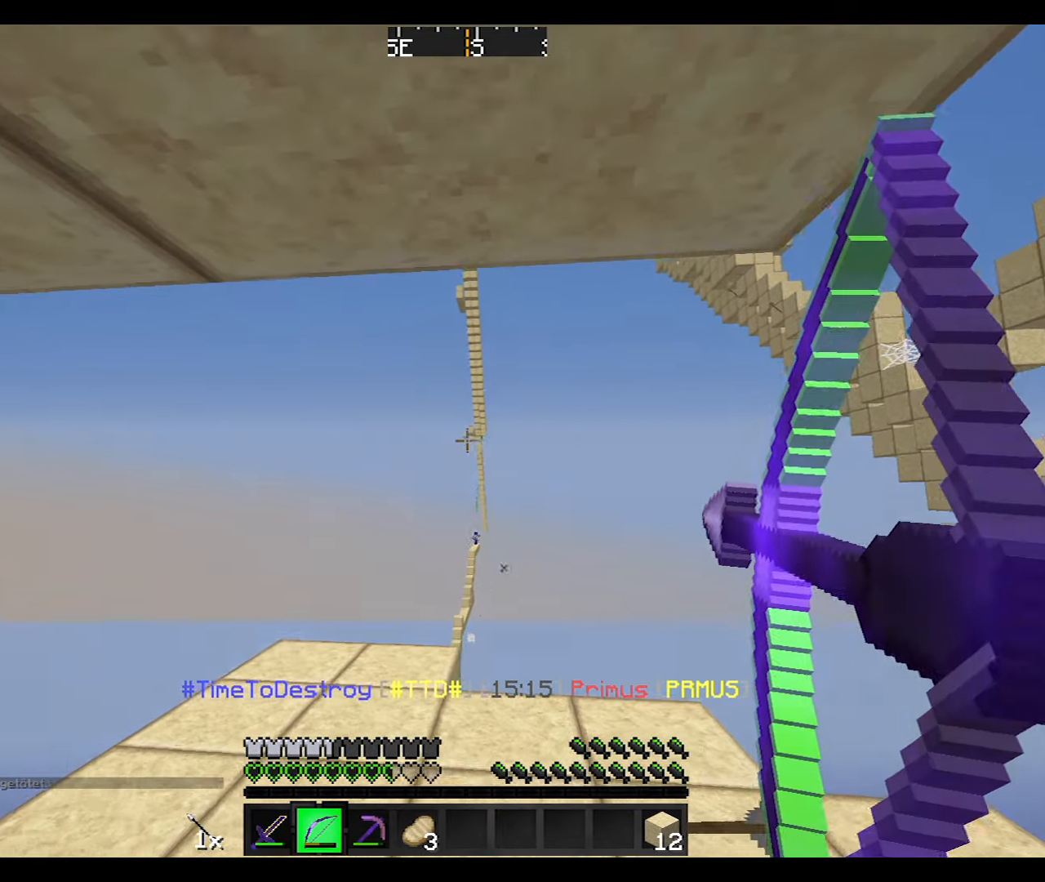
{"keys": ["s"], "mouse": ["right"], "events": [[133, "s", "down"], [367, "d", "up"]]}
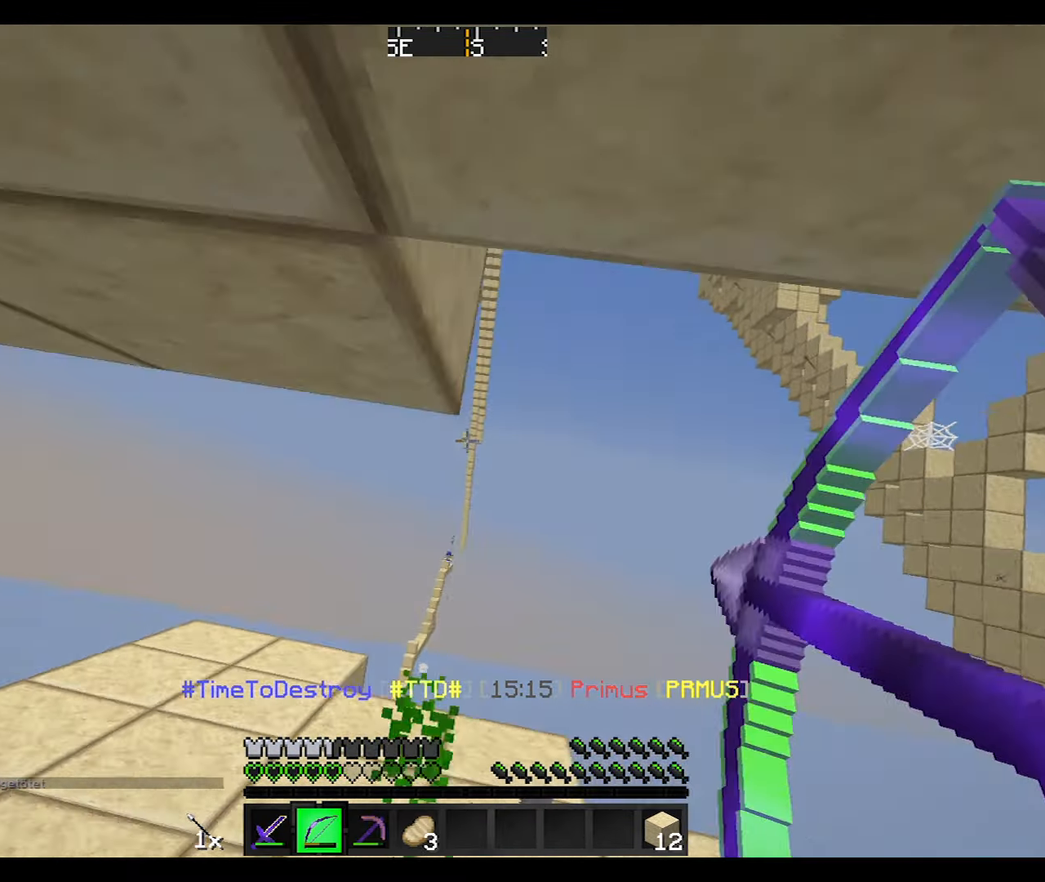
{"keys": ["d", "s"], "mouse": ["right"], "events": [[200, "d", "down"], [301, "mouse_right", "up"], [301, "s", "up"], [467, "mouse_right", "down"], [467, "s", "down"]]}
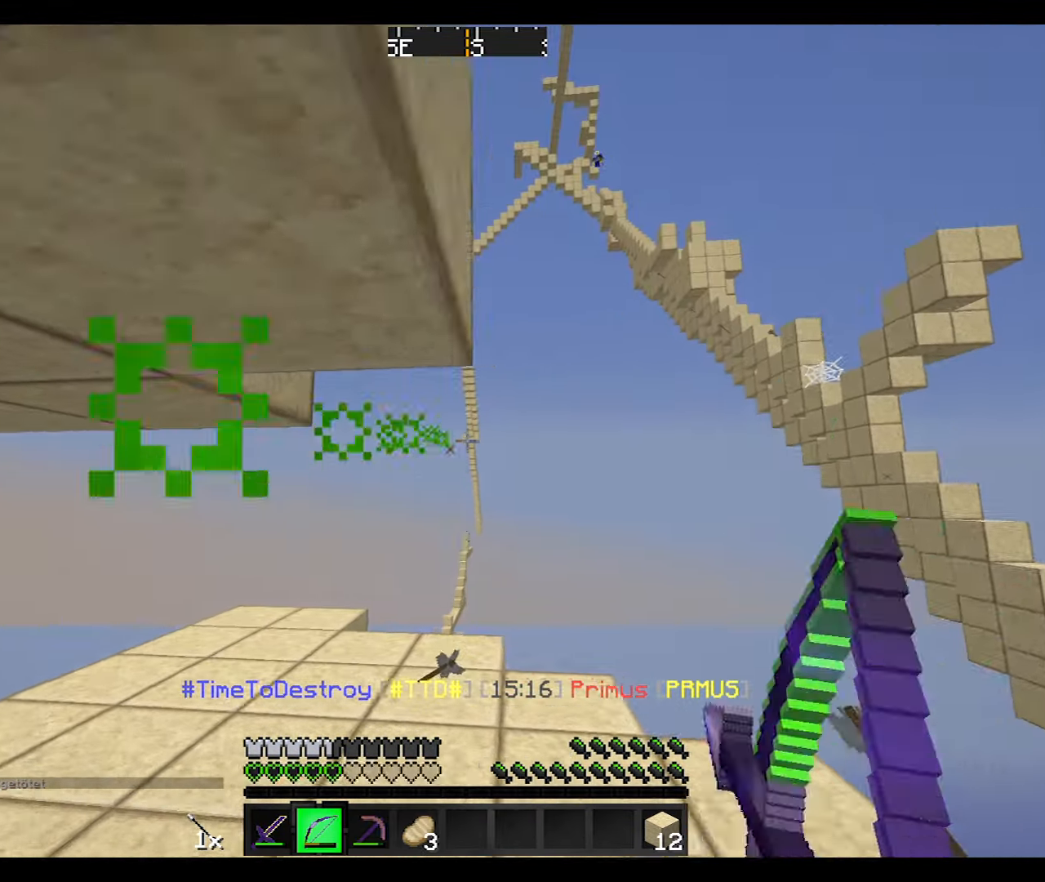
{"keys": ["a"], "mouse": ["right"], "events": [[66, "d", "up"], [167, "s", "up"], [333, "a", "down"]]}
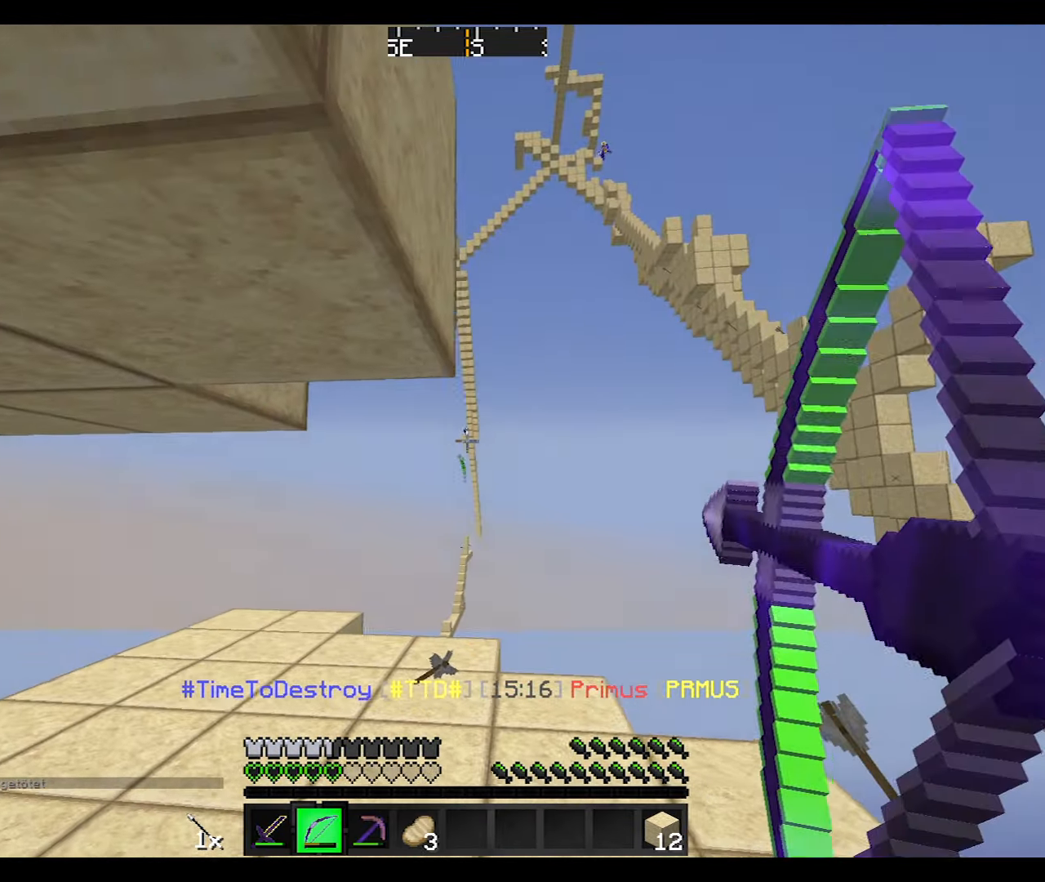
{"keys": [], "mouse": ["right"], "events": [[134, "w", "down"], [267, "a", "up"], [401, "w", "up"]]}
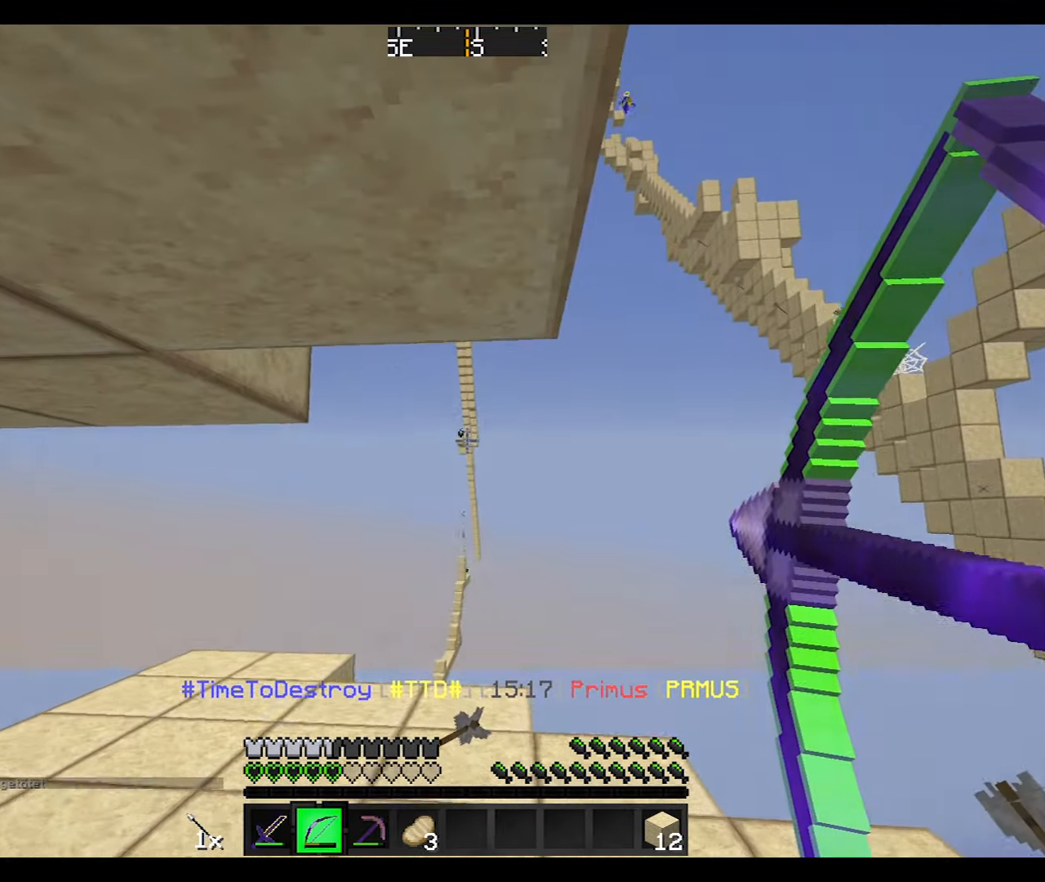
{"keys": [], "mouse": ["right"], "events": []}
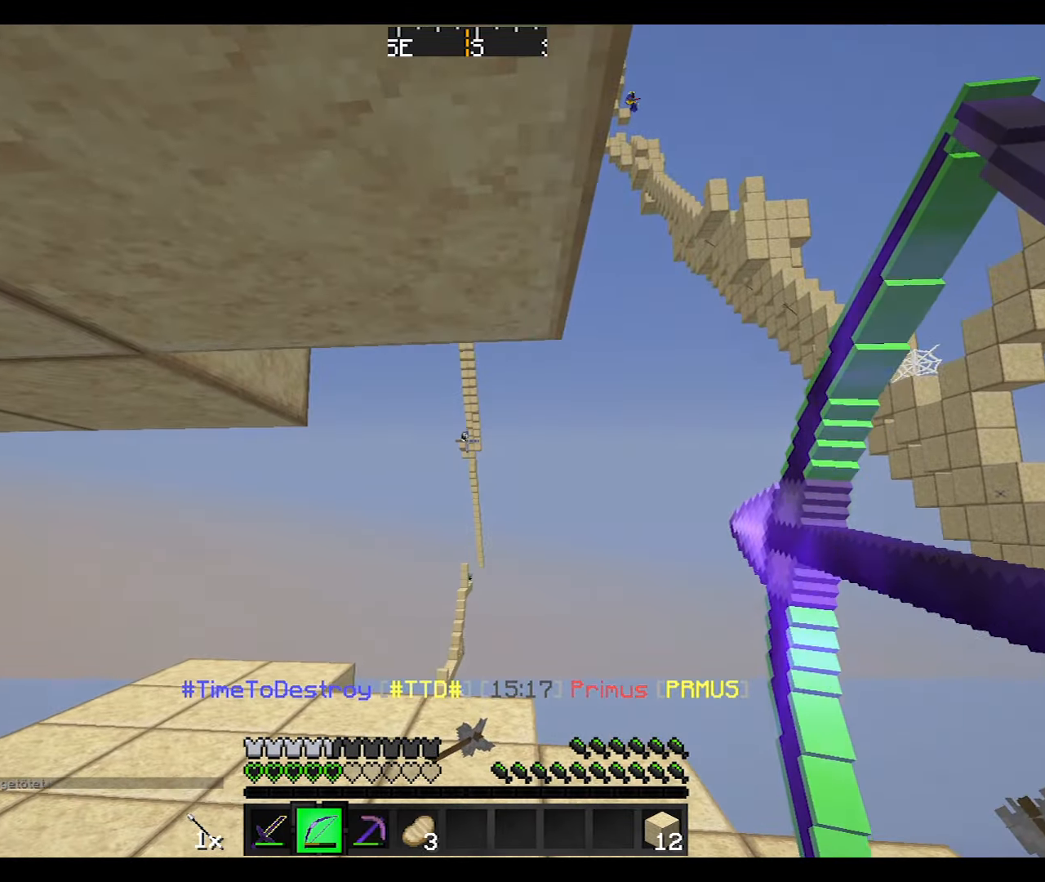
{"keys": [], "mouse": [], "events": [[500, "mouse_right", "up"]]}
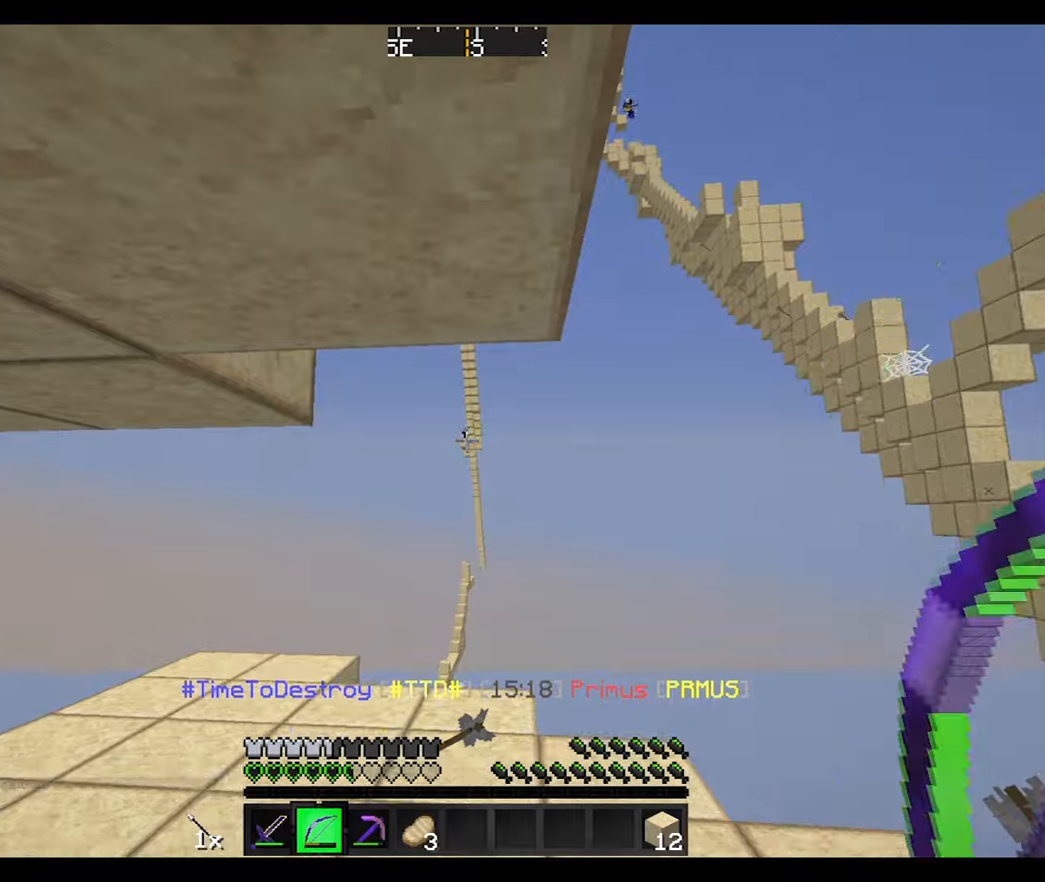
{"keys": [], "mouse": ["right"], "events": [[101, "mouse_right", "down"], [167, "mouse_left", "down"], [201, "mouse_left", "up"]]}
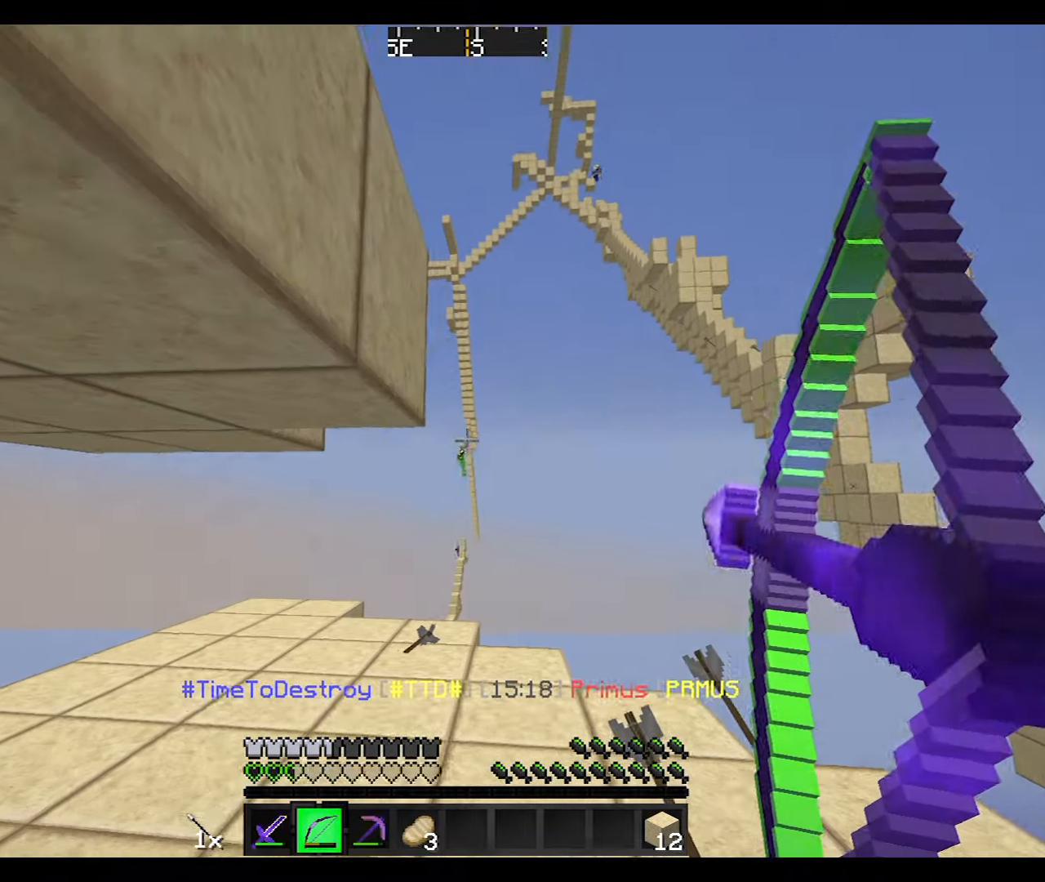
{"keys": ["a", "w"], "mouse": [], "events": [[100, "a", "down"], [367, "mouse_right", "up"], [467, "w", "down"]]}
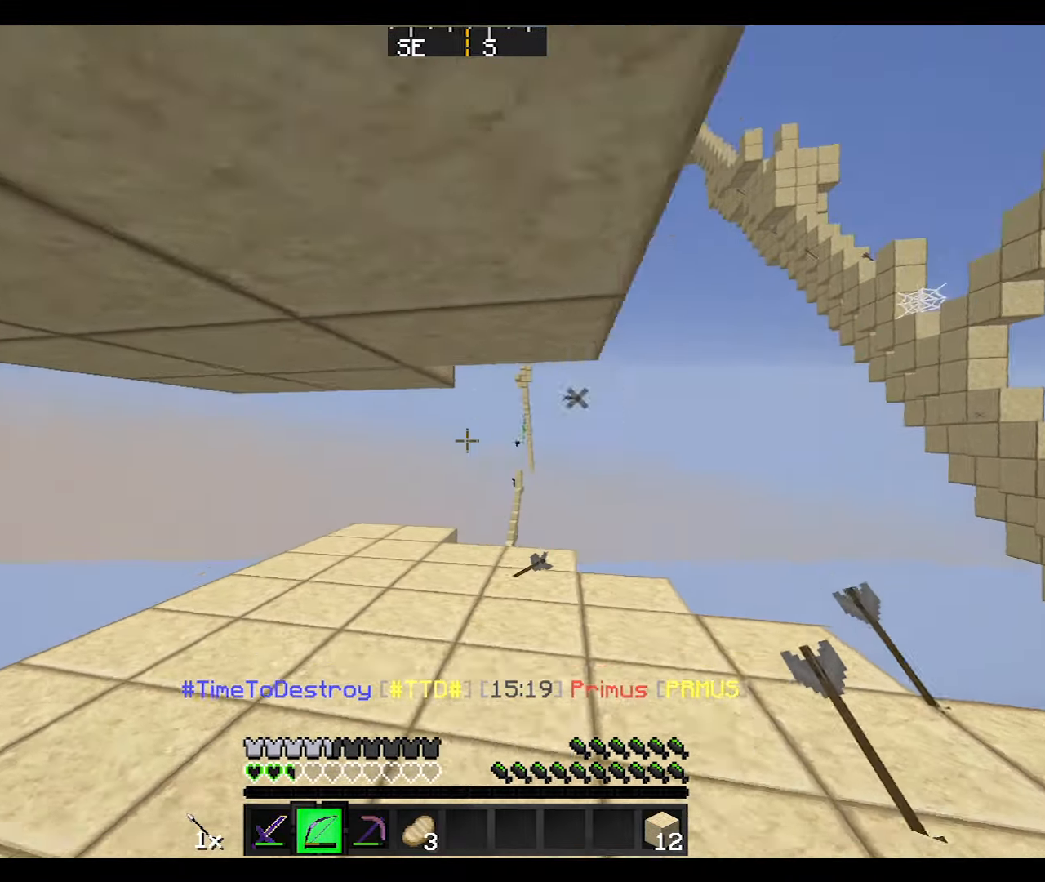
{"keys": ["d", "s"], "mouse": [], "events": [[67, "a", "up"], [67, "w", "up"], [101, "d", "down"], [201, "s", "down"], [368, "d", "up"], [501, "d", "down"]]}
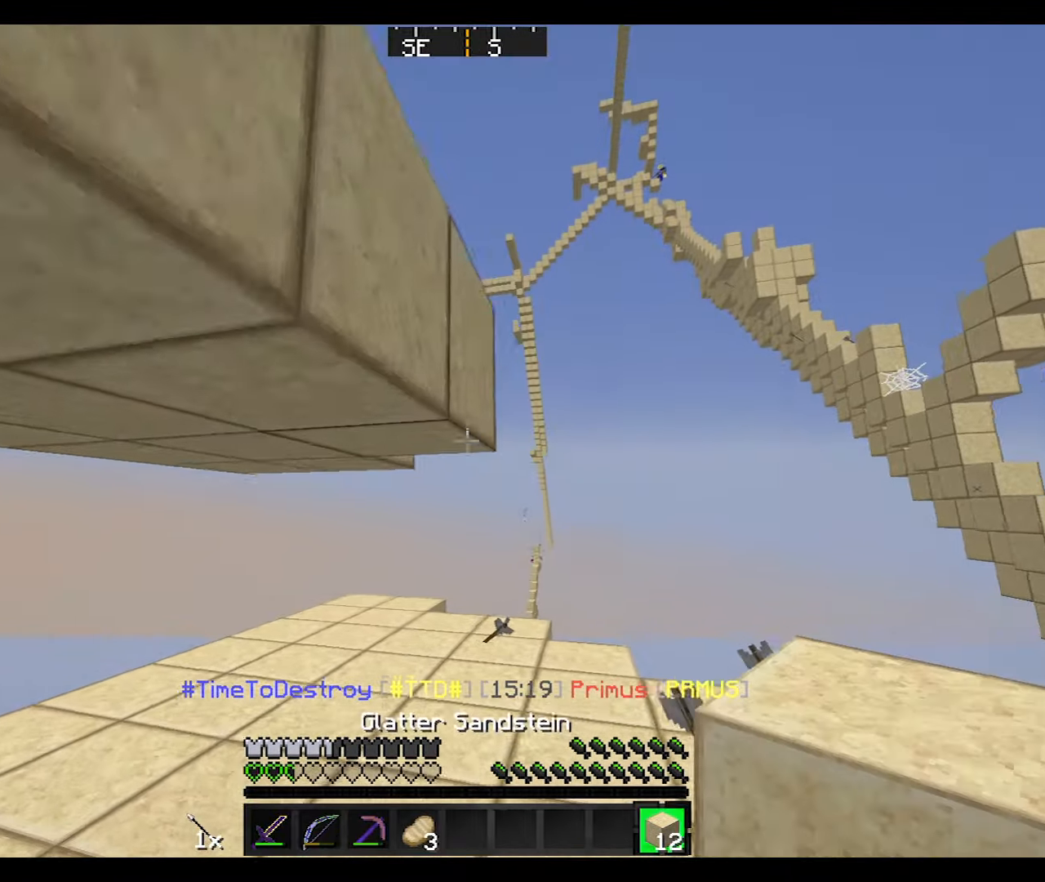
{"keys": ["a"], "mouse": ["right"], "events": [[167, "d", "up"], [167, "mouse_right", "down"], [200, "mouse_right", "up"], [300, "mouse_right", "down"], [300, "s", "up"], [367, "a", "down"], [400, "mouse_right", "up"], [500, "mouse_right", "down"]]}
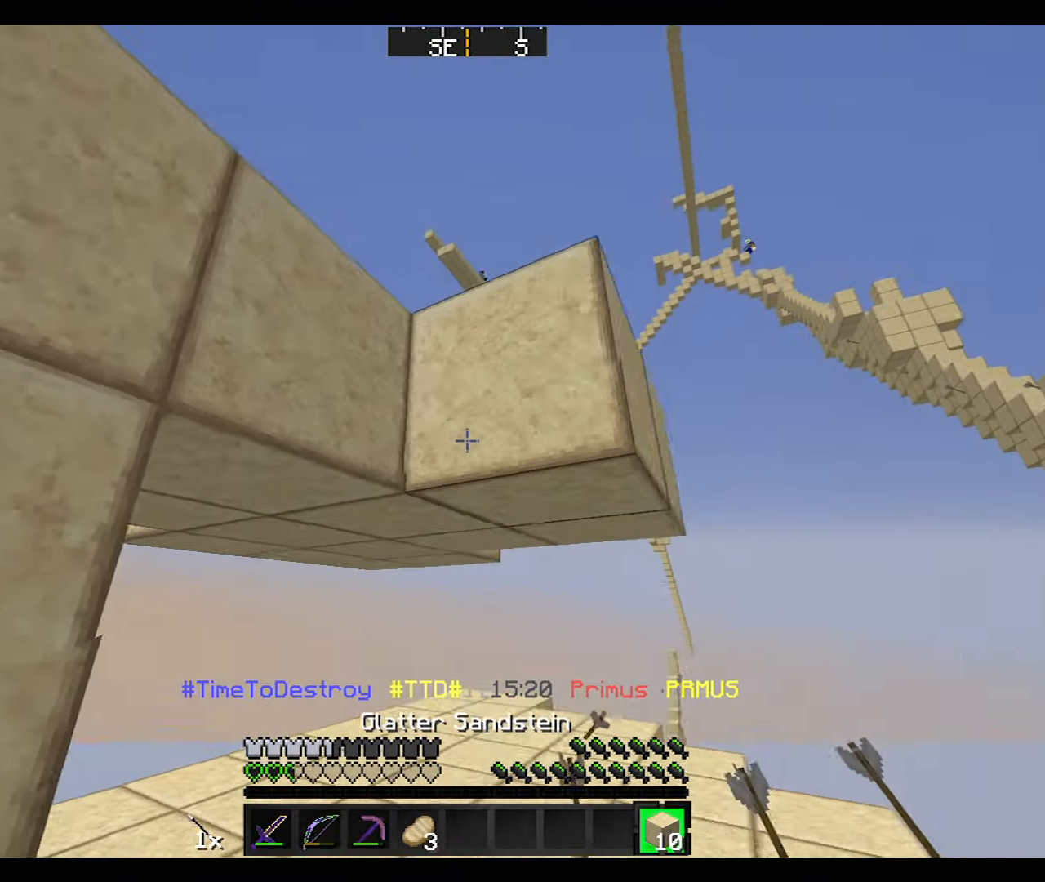
{"keys": ["w"], "mouse": [], "events": [[101, "mouse_right", "up"], [301, "a", "up"], [301, "mouse_right", "down"], [301, "w", "down"], [401, "mouse_right", "up"]]}
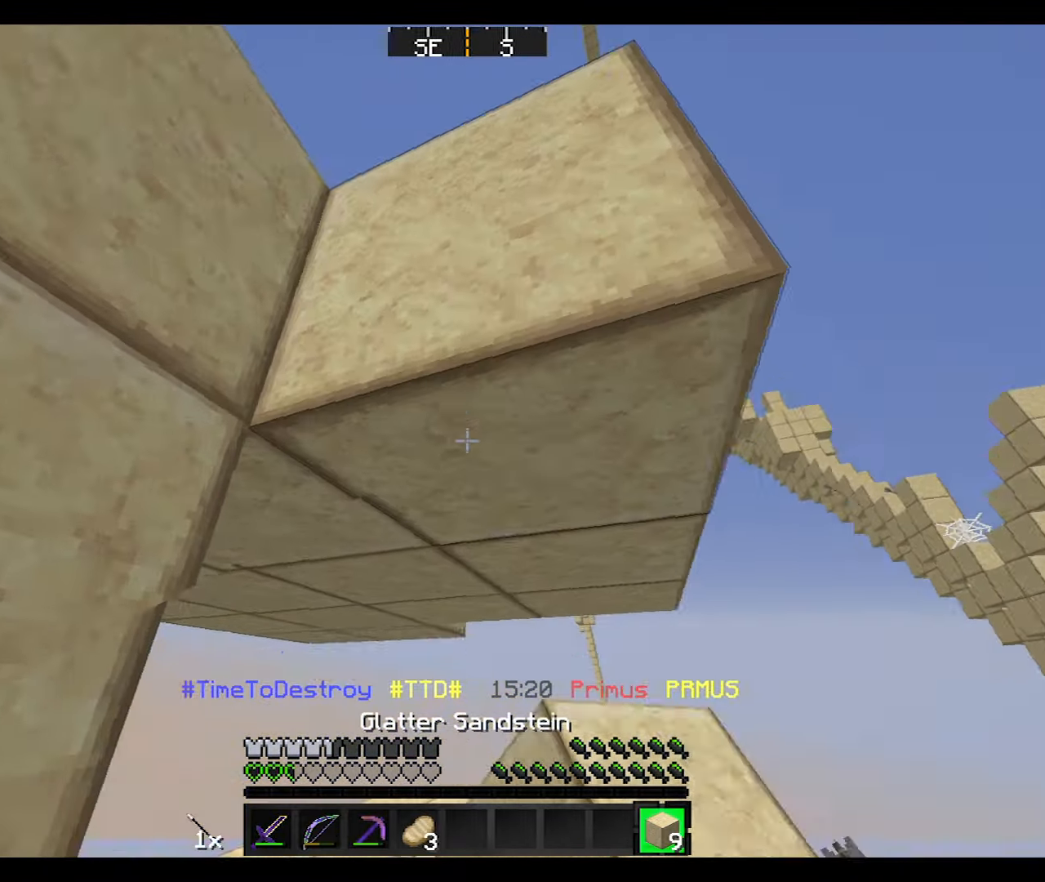
{"keys": ["w"], "mouse": ["right"], "events": [[467, "mouse_right", "down"]]}
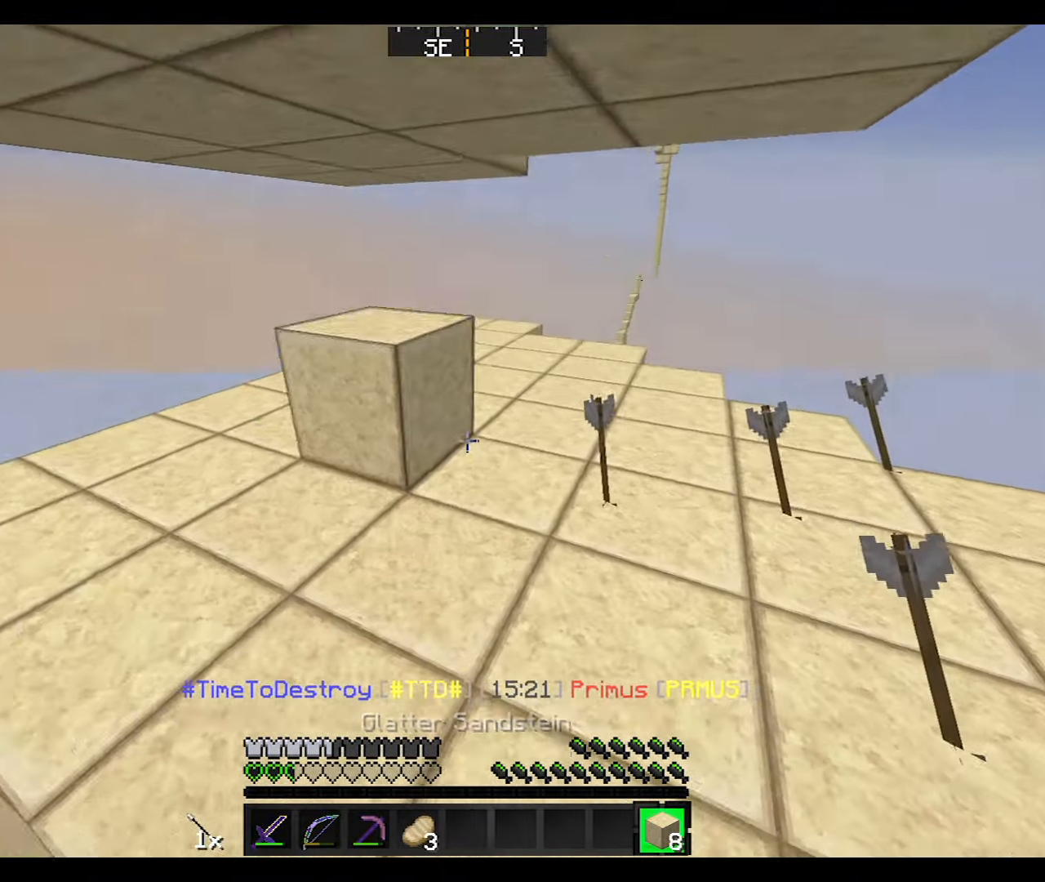
{"keys": ["w"], "mouse": [], "events": [[67, "mouse_right", "up"], [267, "mouse_right", "down"], [368, "mouse_right", "up"]]}
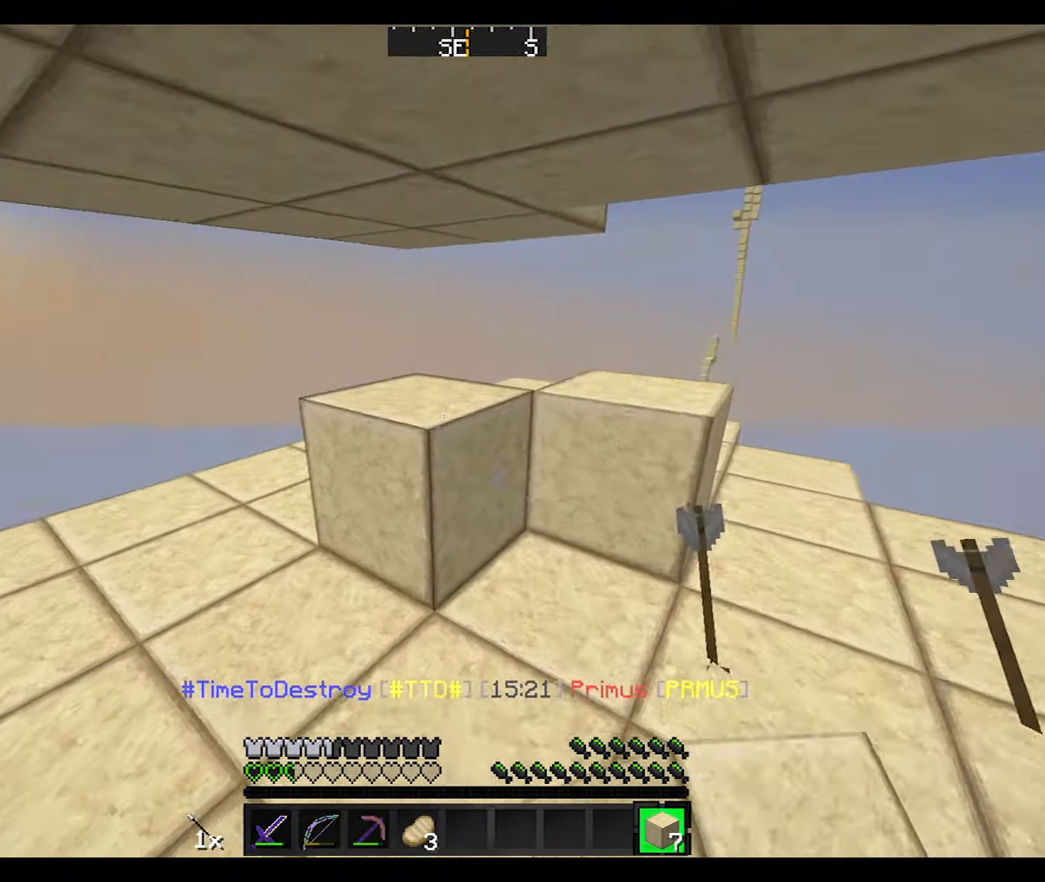
{"keys": [], "mouse": [], "events": [[167, "w", "up"]]}
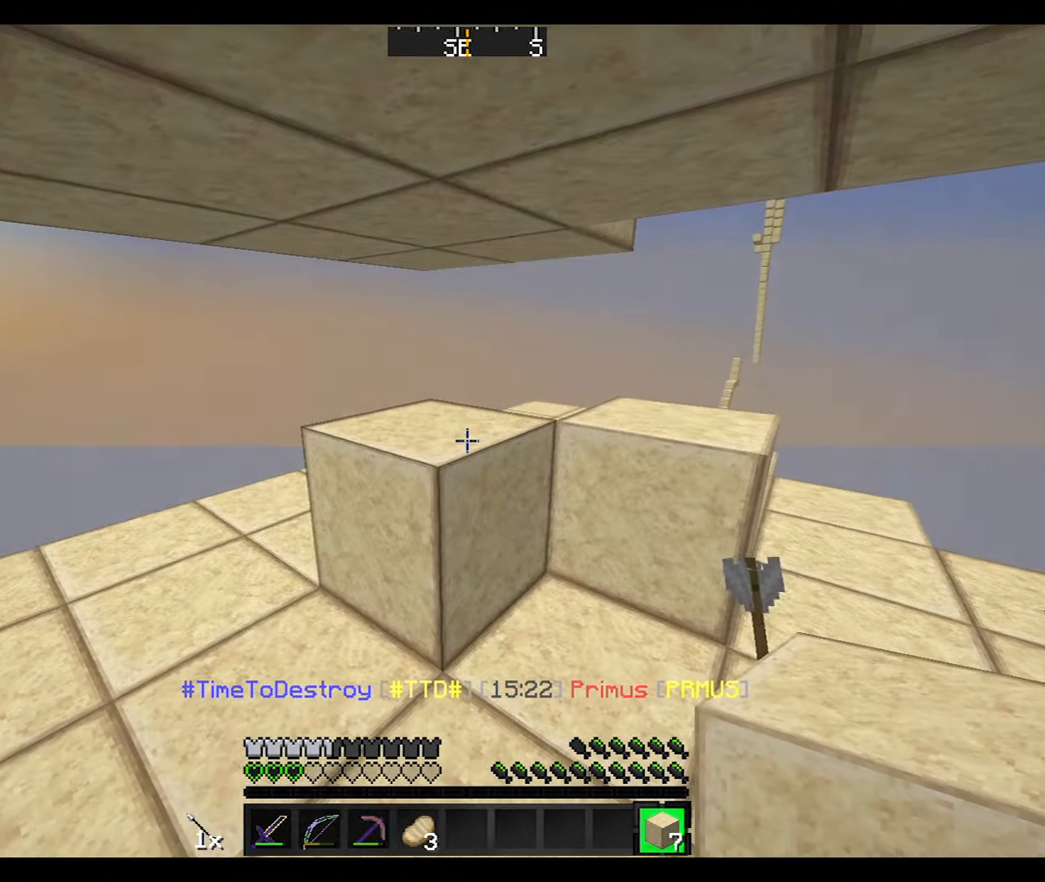
{"keys": [], "mouse": [], "events": [[267, "mouse_right", "down"], [301, "mouse_right", "up"]]}
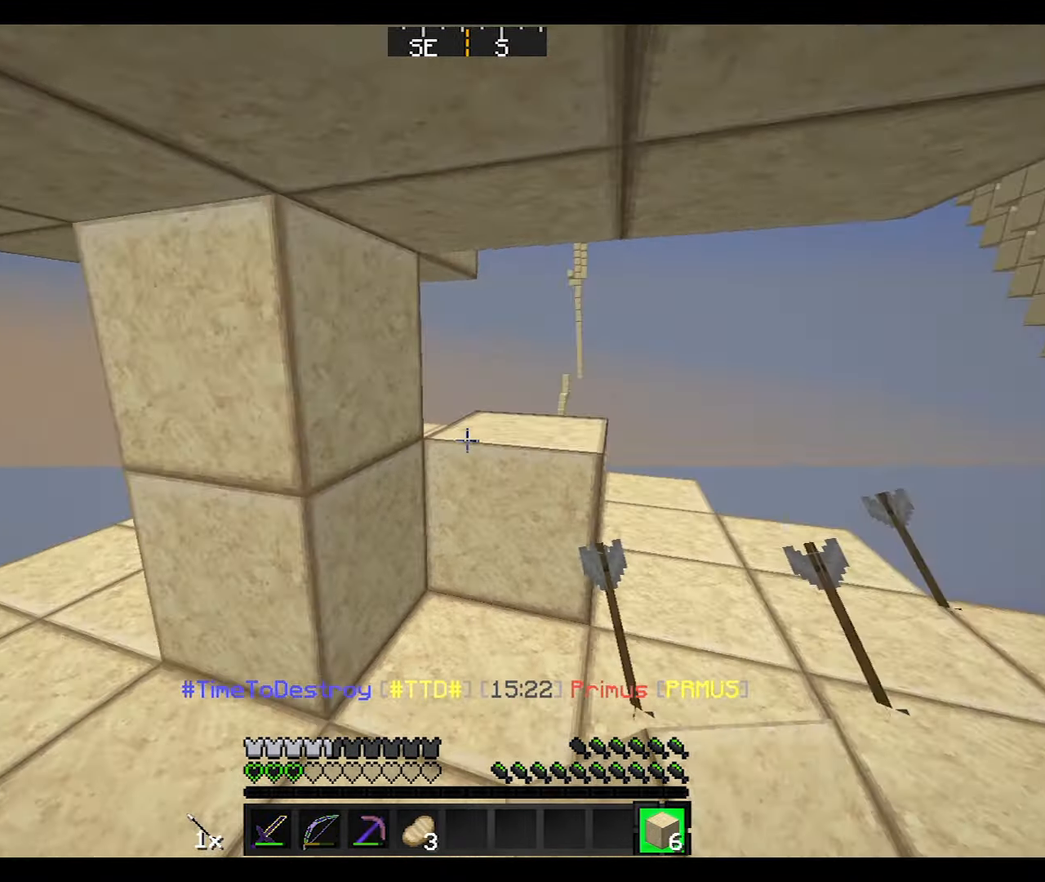
{"keys": [], "mouse": ["right"], "events": [[267, "mouse_right", "down"]]}
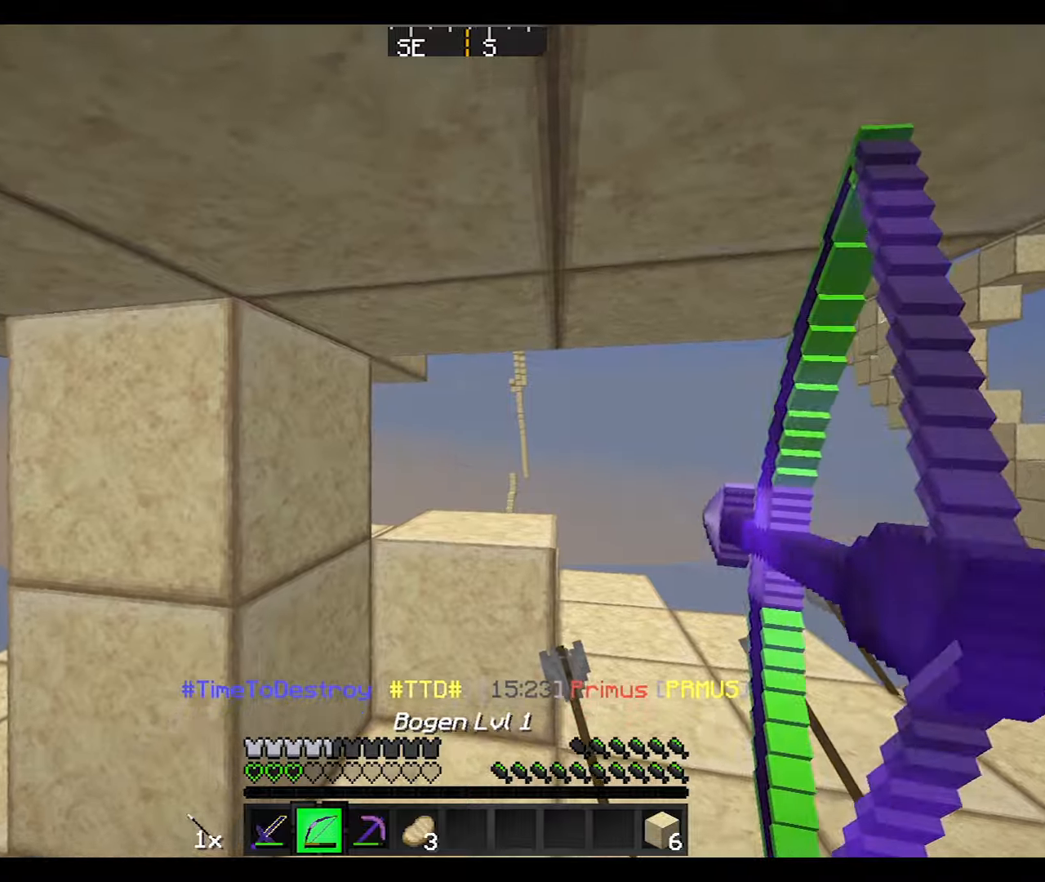
{"keys": [], "mouse": ["right"], "events": []}
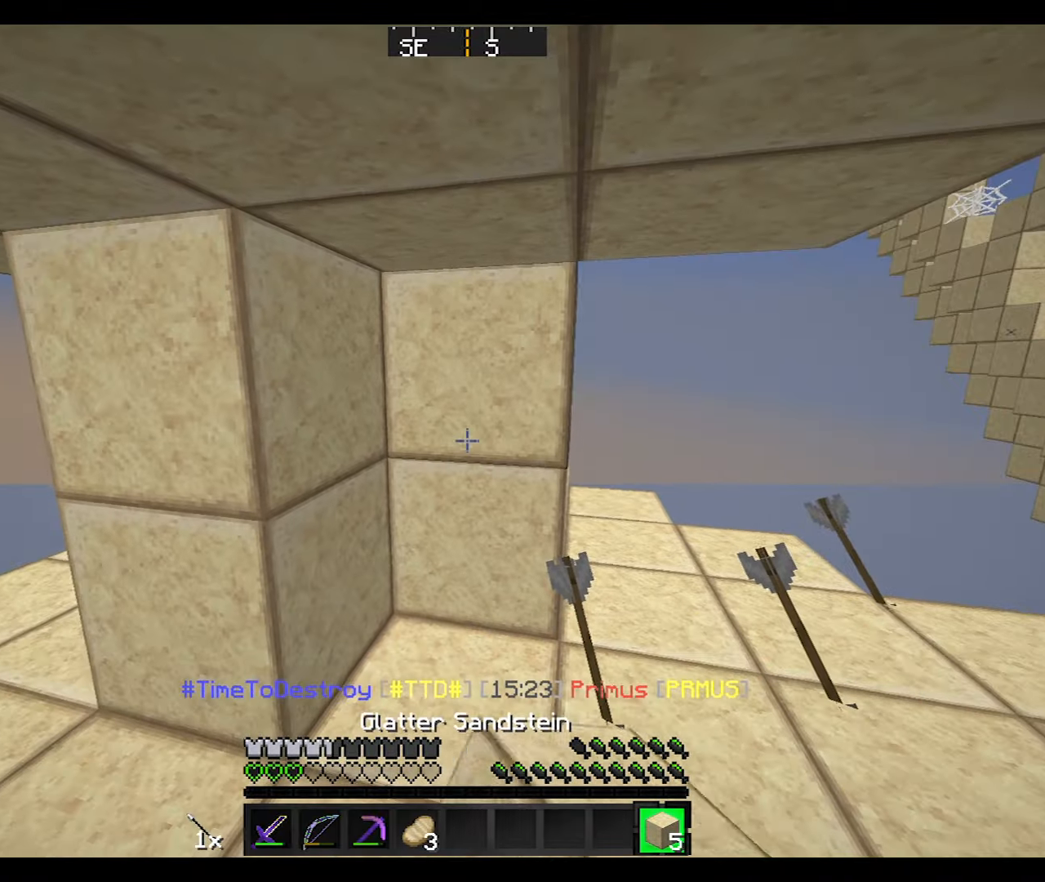
{"keys": [], "mouse": [], "events": [[33, "mouse_right", "up"]]}
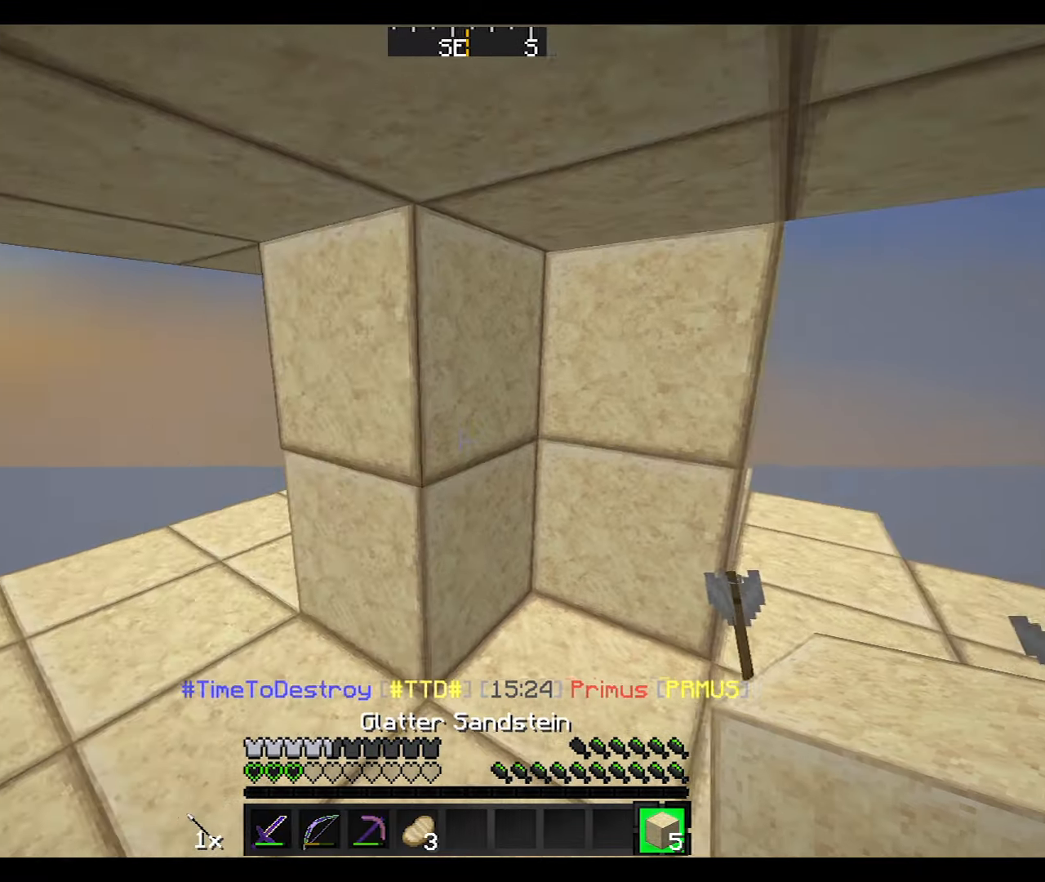
{"keys": [], "mouse": [], "events": []}
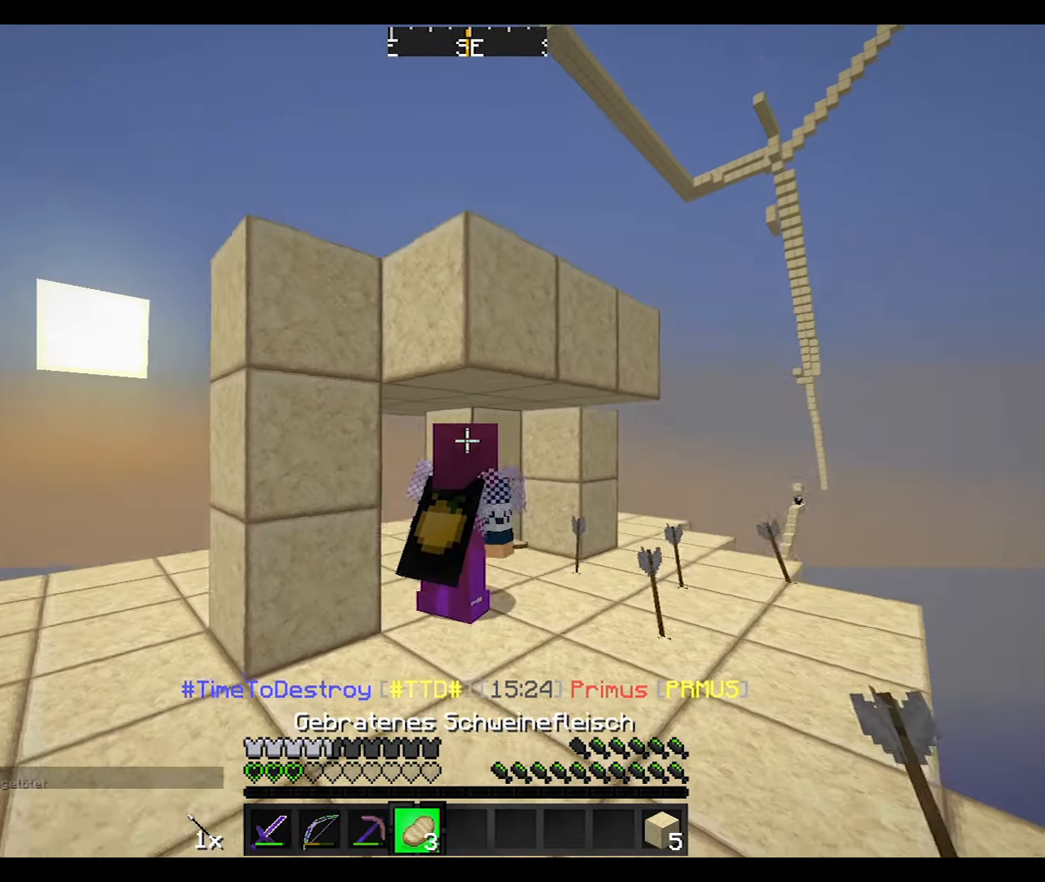
{"keys": [], "mouse": [], "events": [[34, "s", "down"], [67, "d", "down"], [334, "s", "up"], [434, "d", "up"]]}
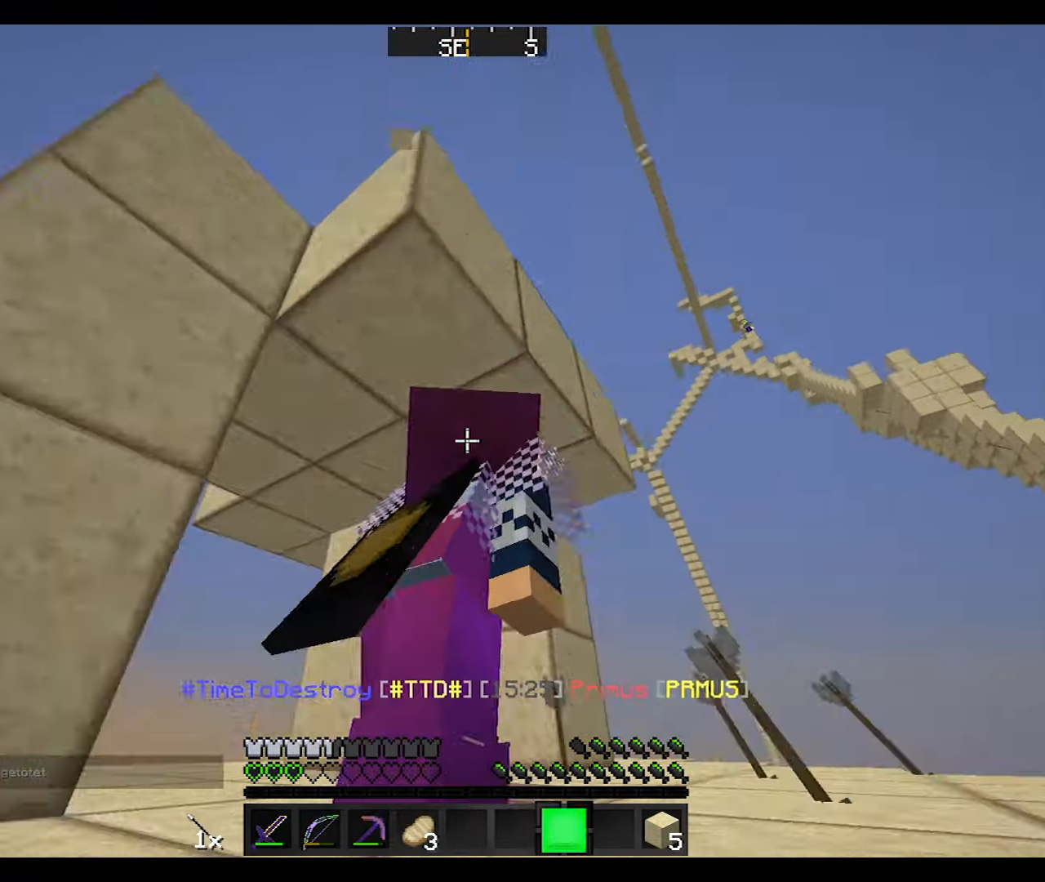
{"keys": [], "mouse": [], "events": []}